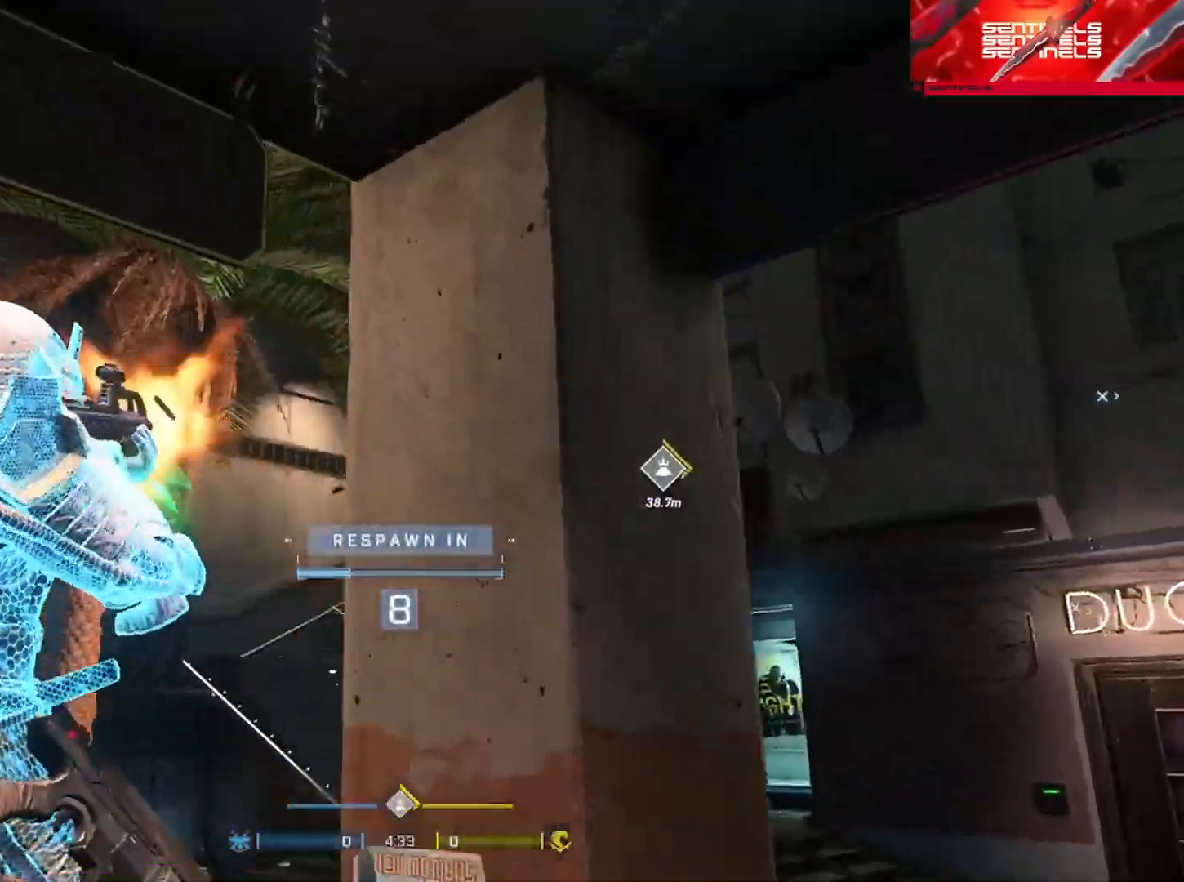
Gameplay with a controller (Xbox layout); each line is a JSON object with the inputs held at the frame after it. "events" lists button and stick changes between this image and that frame as [ms after this image, input, new state], when the widget could be followed in between.
{"buttons": ["R1"], "left_stick": "center", "right_stick": "center", "events": [[433, "R1", "down"]]}
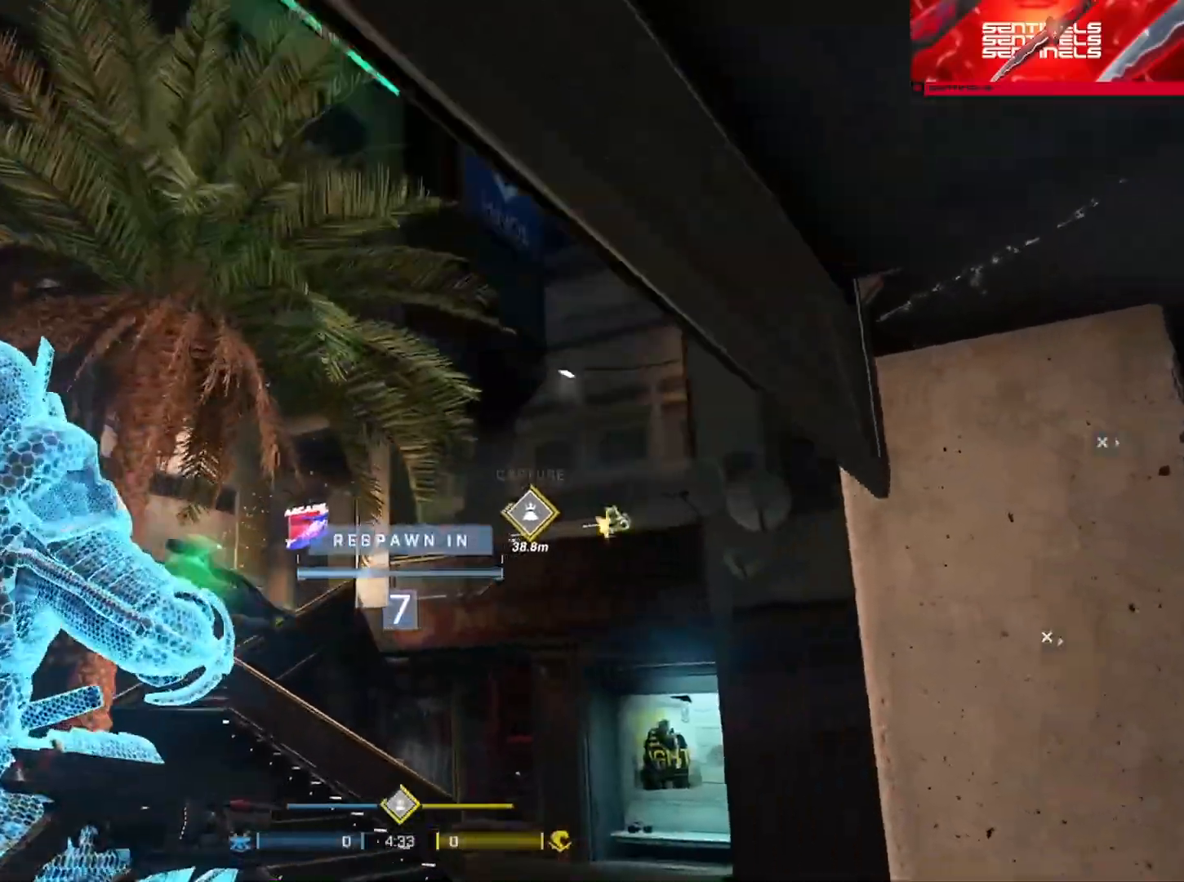
{"buttons": [], "left_stick": "center", "right_stick": "center", "events": [[67, "R1", "up"]]}
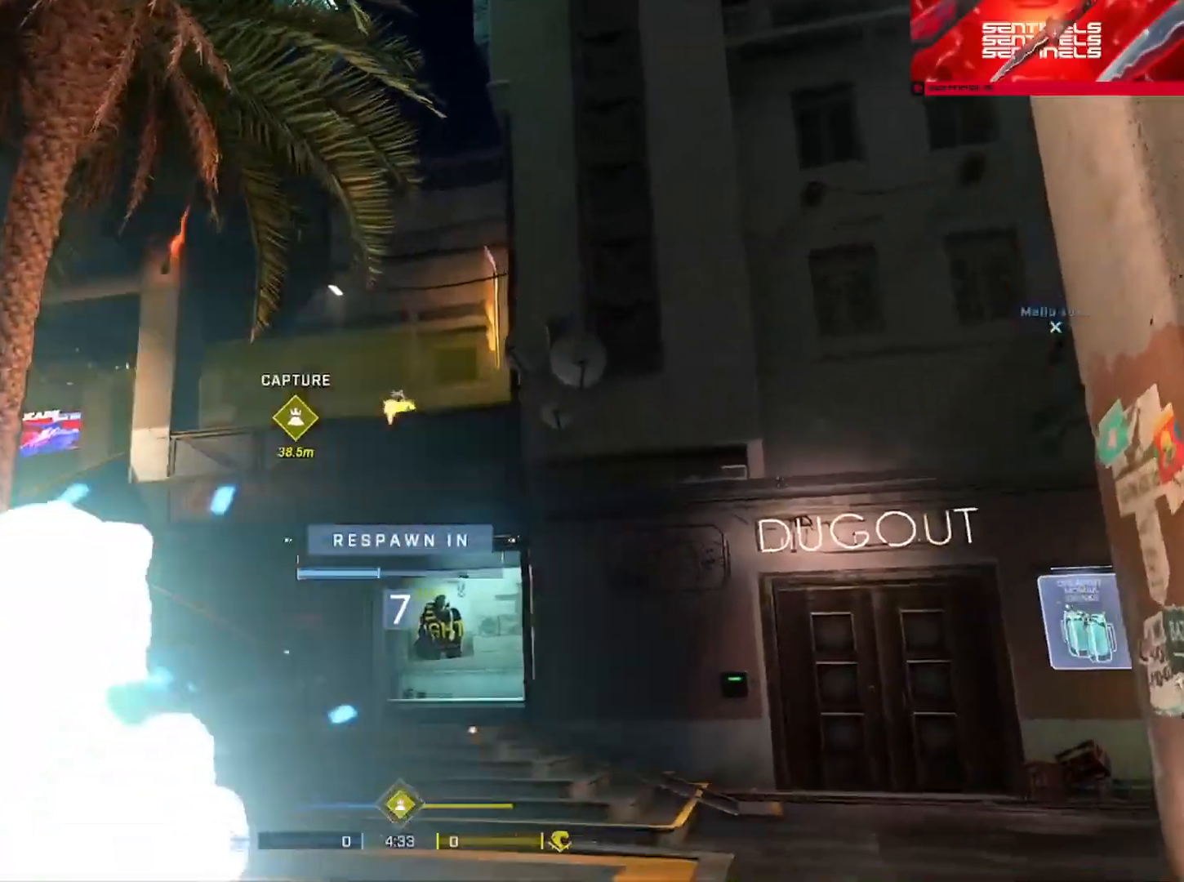
{"buttons": [], "left_stick": "center", "right_stick": "center", "events": [[367, "R1", "down"], [500, "R1", "up"]]}
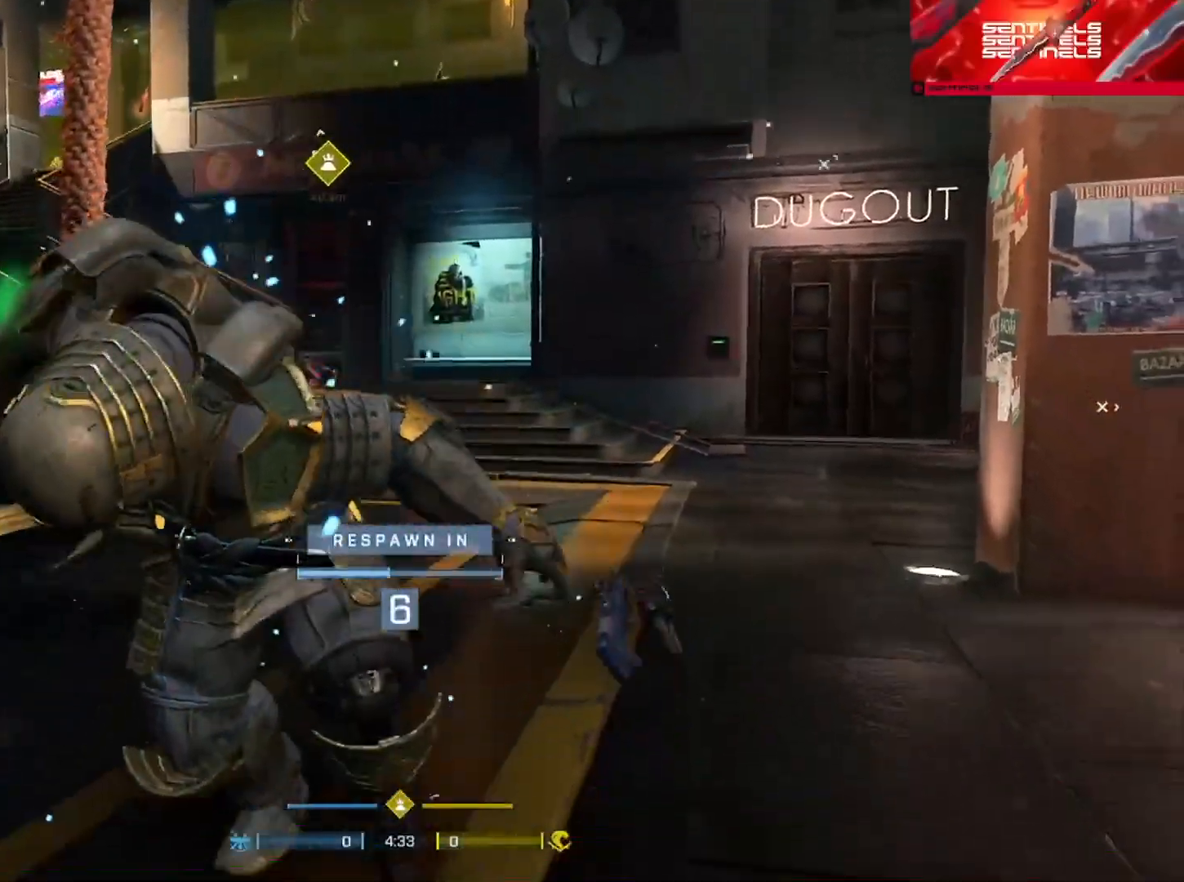
{"buttons": [], "left_stick": "center", "right_stick": "center", "events": []}
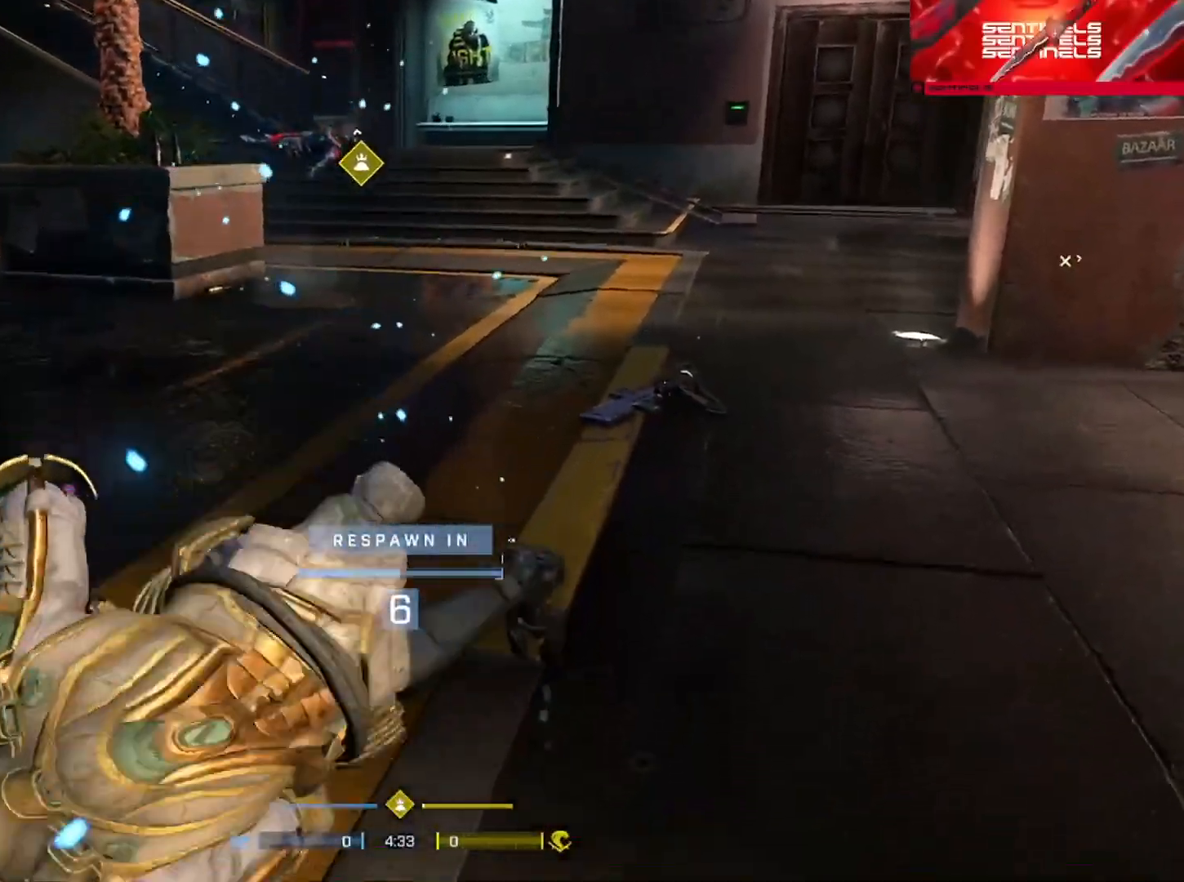
{"buttons": ["DPAD_DOWN", "SELECT"], "left_stick": "center", "right_stick": "center", "events": [[383, "DPAD_DOWN", "down"], [383, "SELECT", "down"]]}
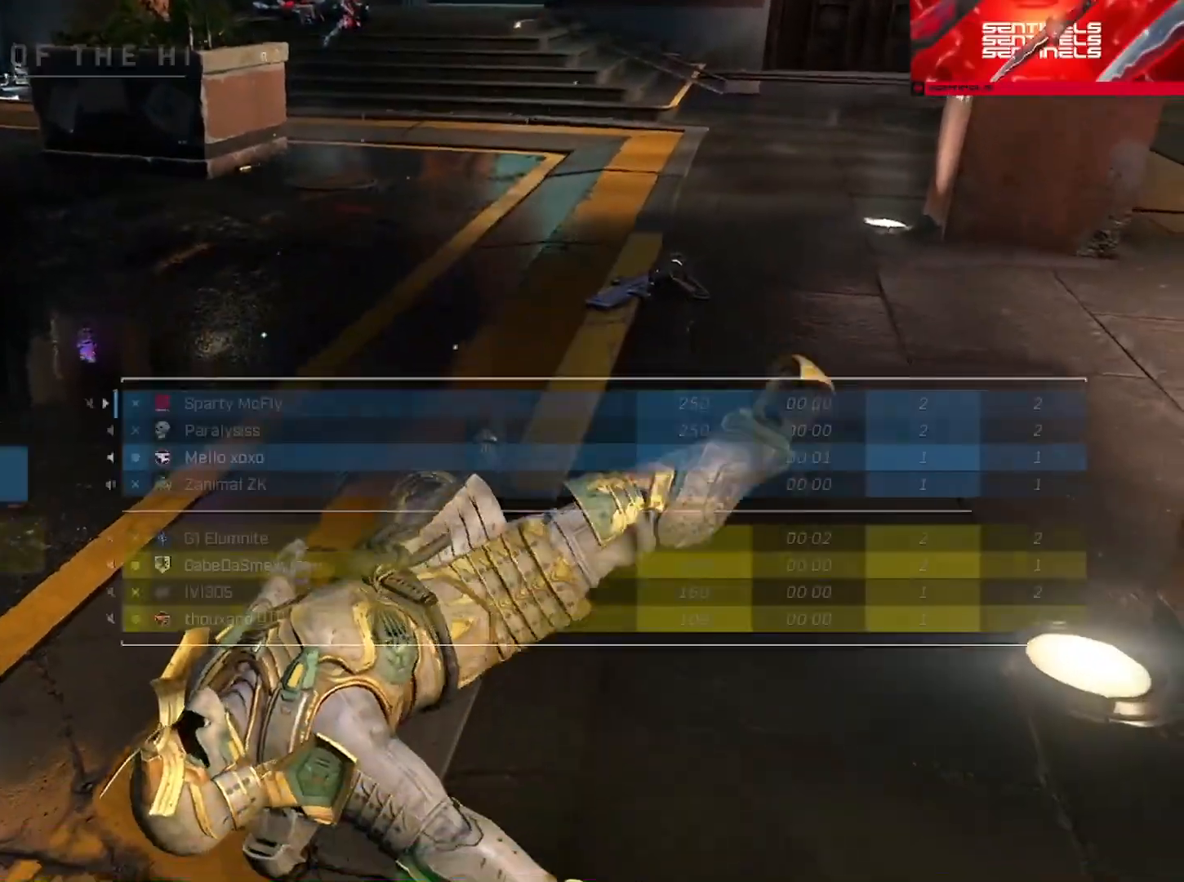
{"buttons": ["SELECT"], "left_stick": "center", "right_stick": "center", "events": [[67, "DPAD_DOWN", "up"]]}
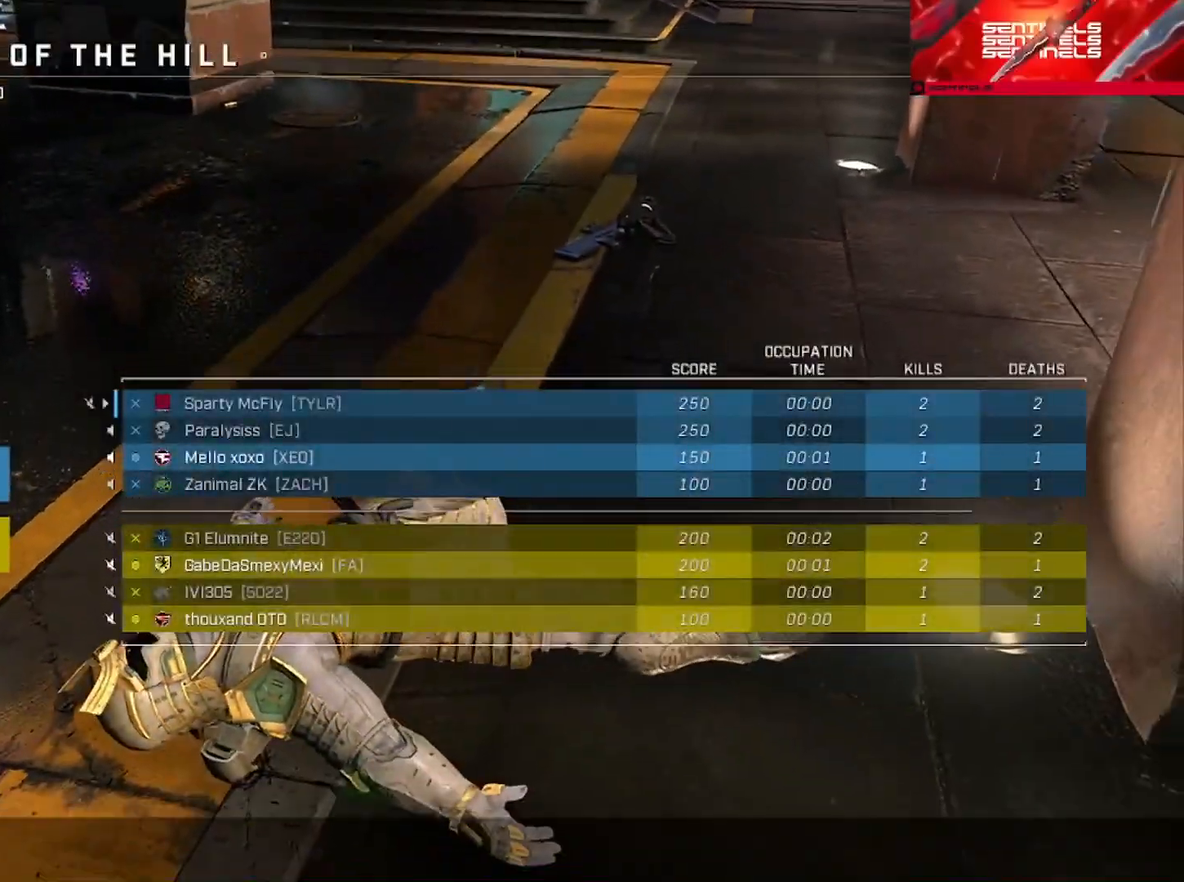
{"buttons": [], "left_stick": "center", "right_stick": "center", "events": [[33, "DPAD_DOWN", "down"], [166, "DPAD_DOWN", "up"], [433, "SELECT", "up"]]}
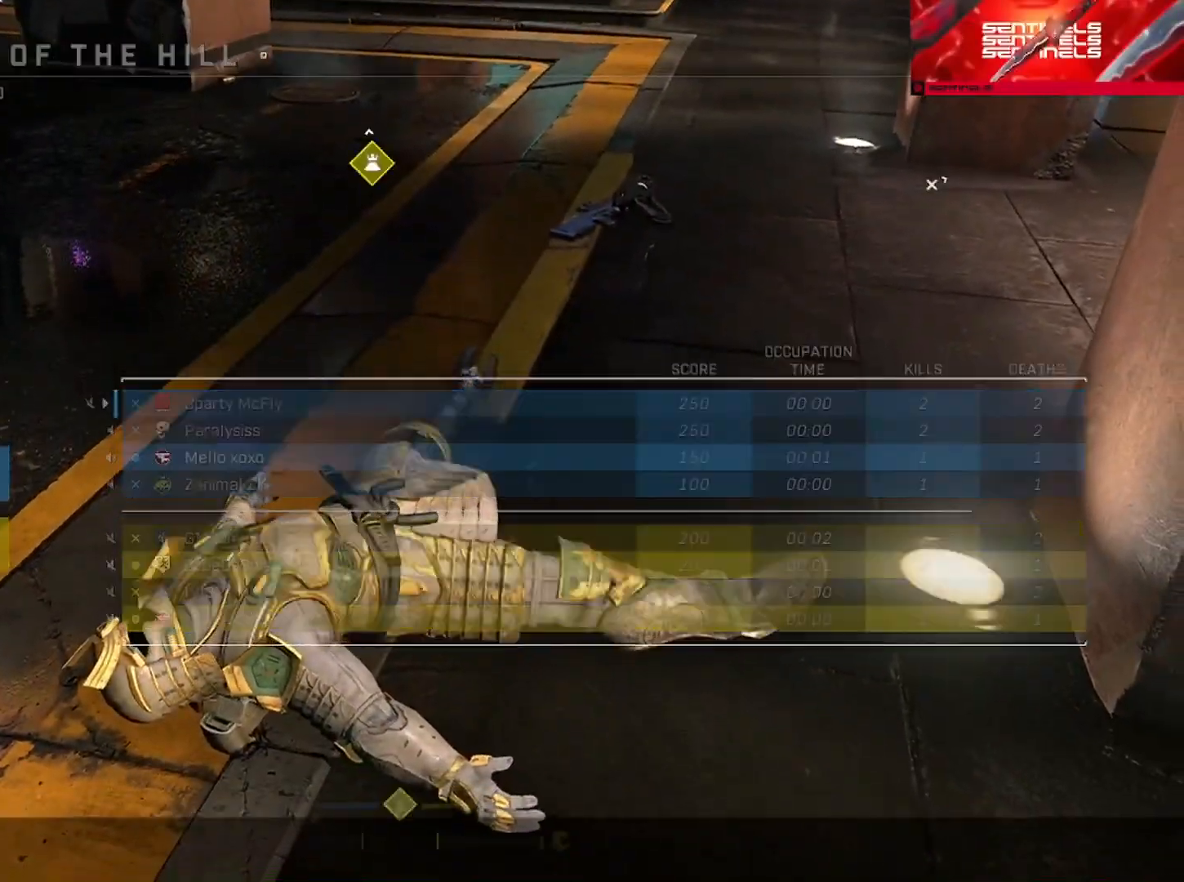
{"buttons": [], "left_stick": "center", "right_stick": "center", "events": []}
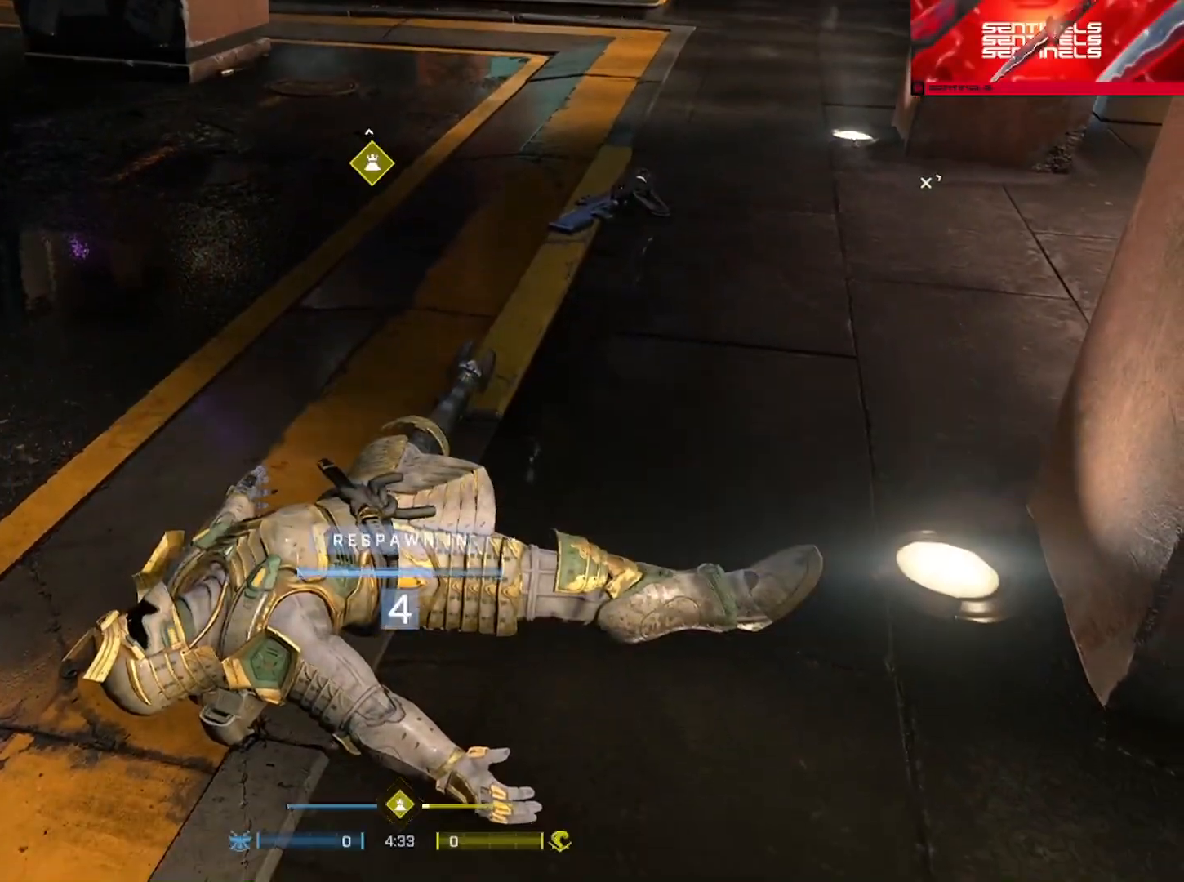
{"buttons": [], "left_stick": "center", "right_stick": "center", "events": [[50, "R1", "down"], [166, "R1", "up"]]}
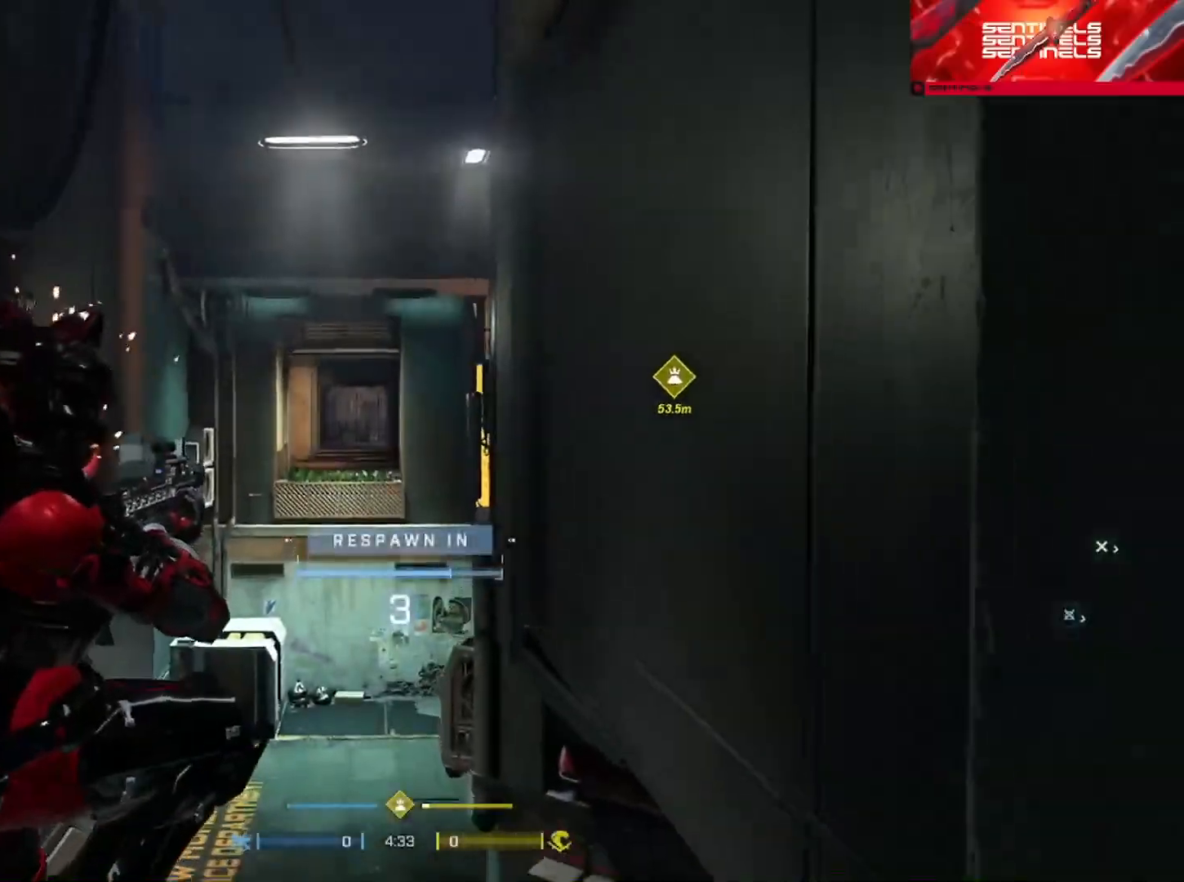
{"buttons": [], "left_stick": "center", "right_stick": "center", "events": []}
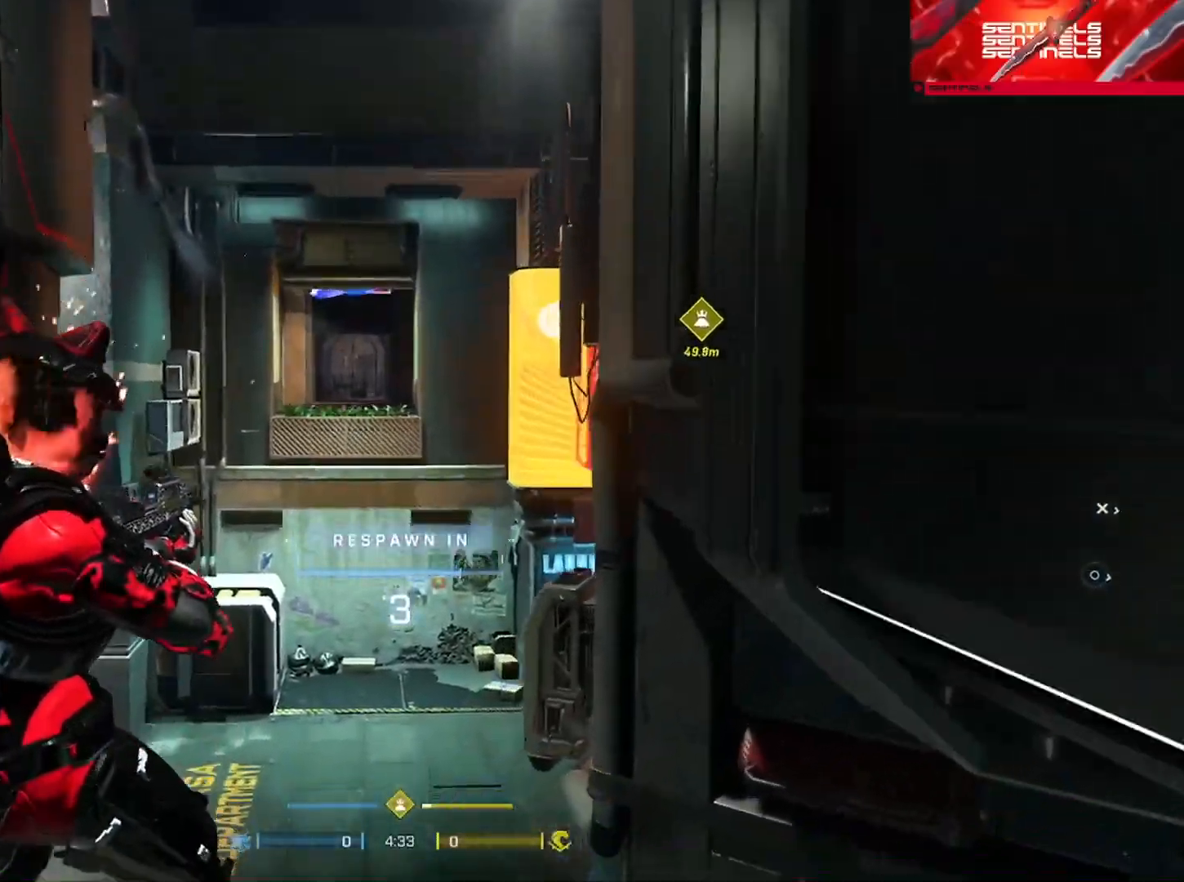
{"buttons": [], "left_stick": "up", "right_stick": "center", "events": [[433, "left_stick", "up"]]}
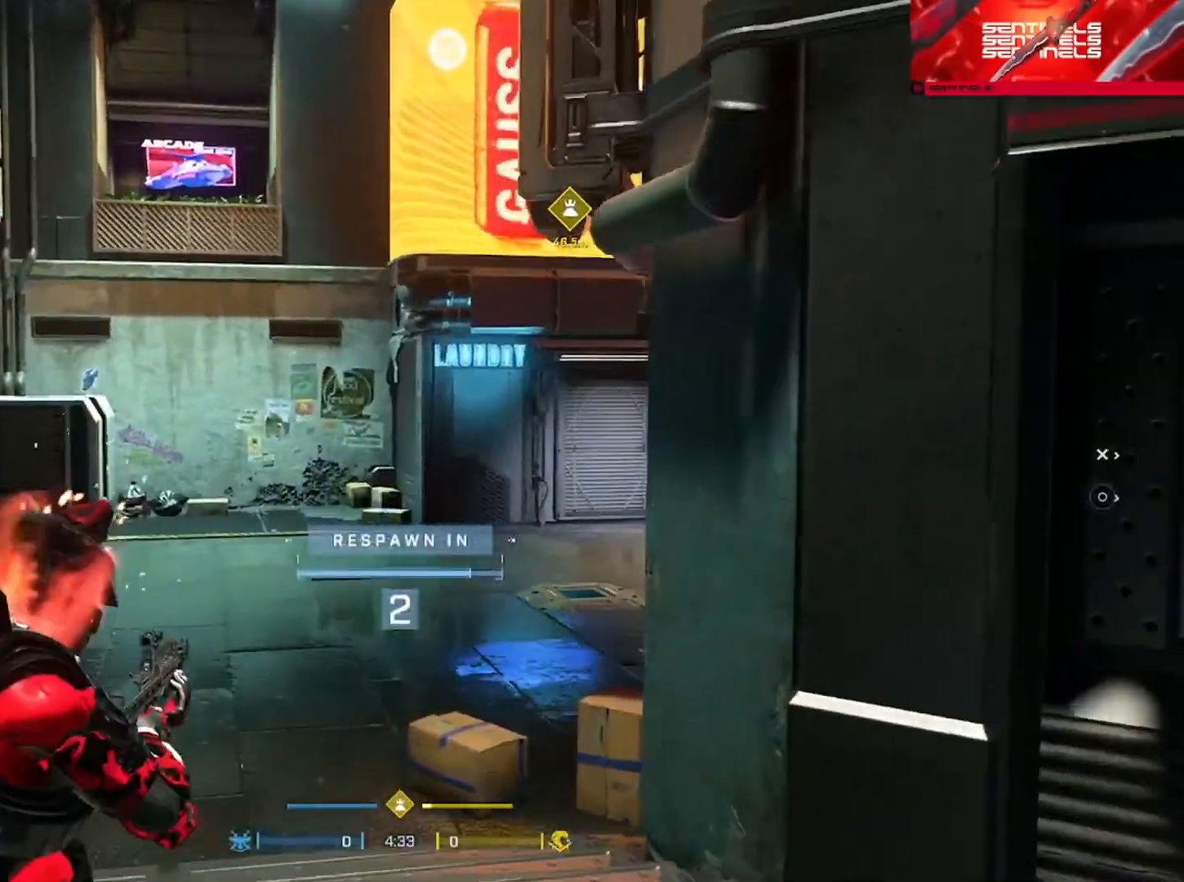
{"buttons": [], "left_stick": "up", "right_stick": "center", "events": []}
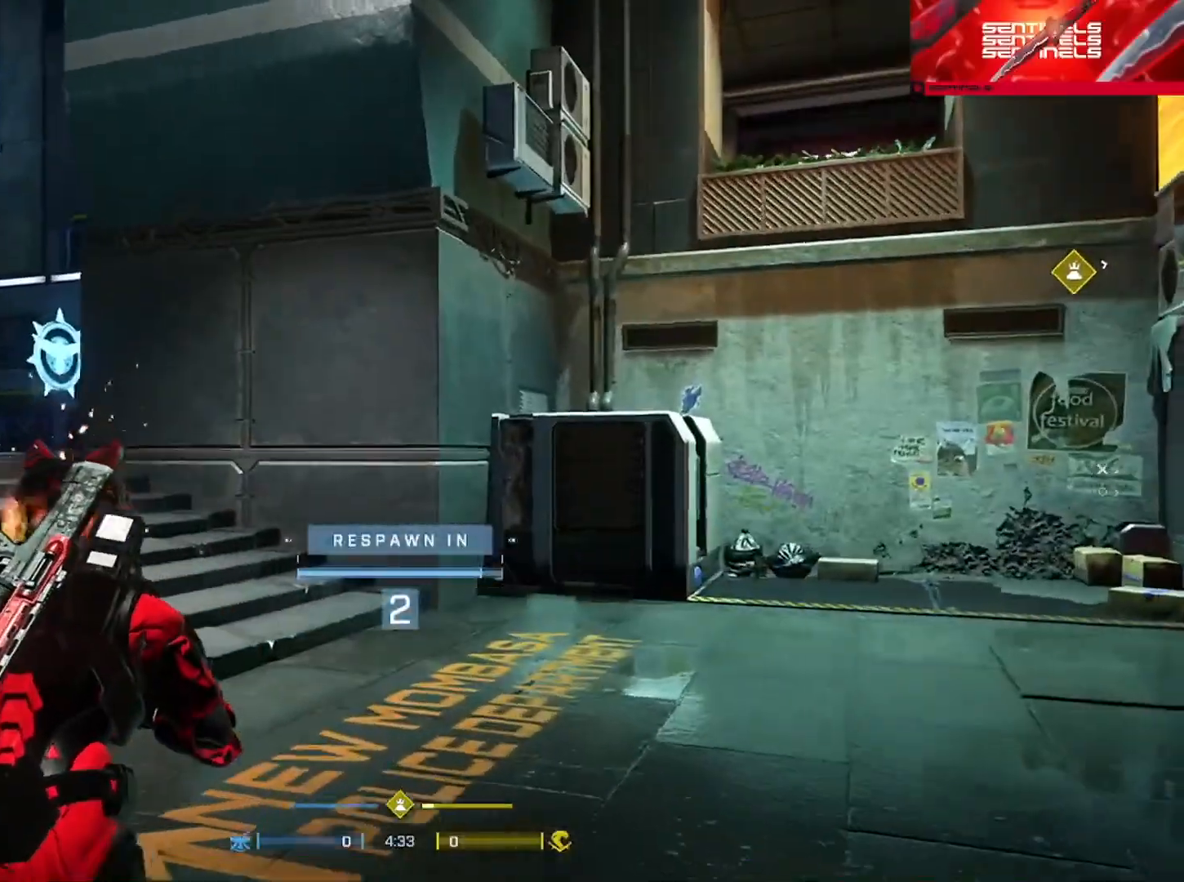
{"buttons": [], "left_stick": "up", "right_stick": "center", "events": [[250, "R1", "down"], [367, "R1", "up"]]}
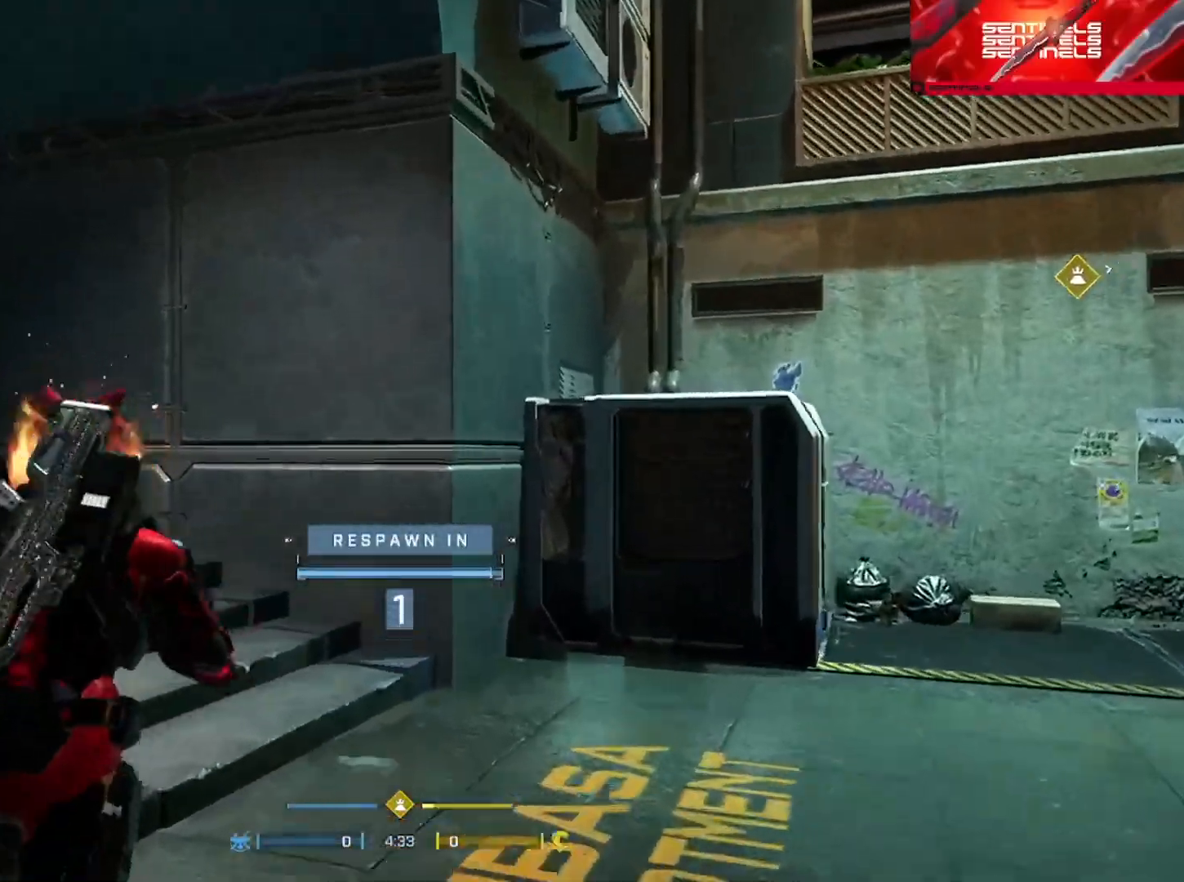
{"buttons": [], "left_stick": "up", "right_stick": "center", "events": [[151, "R1", "down"], [267, "R1", "up"]]}
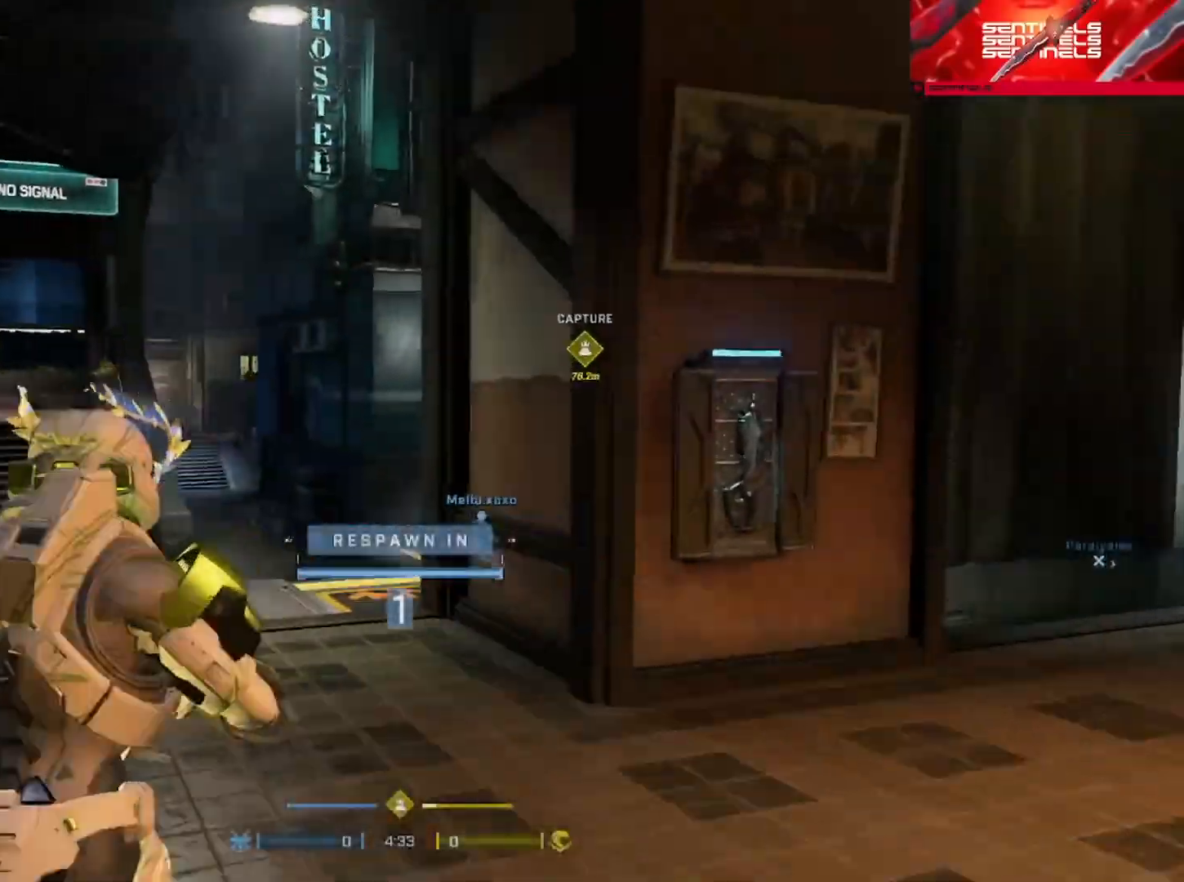
{"buttons": [], "left_stick": "up", "right_stick": "center", "events": [[417, "A", "down"], [484, "A", "up"]]}
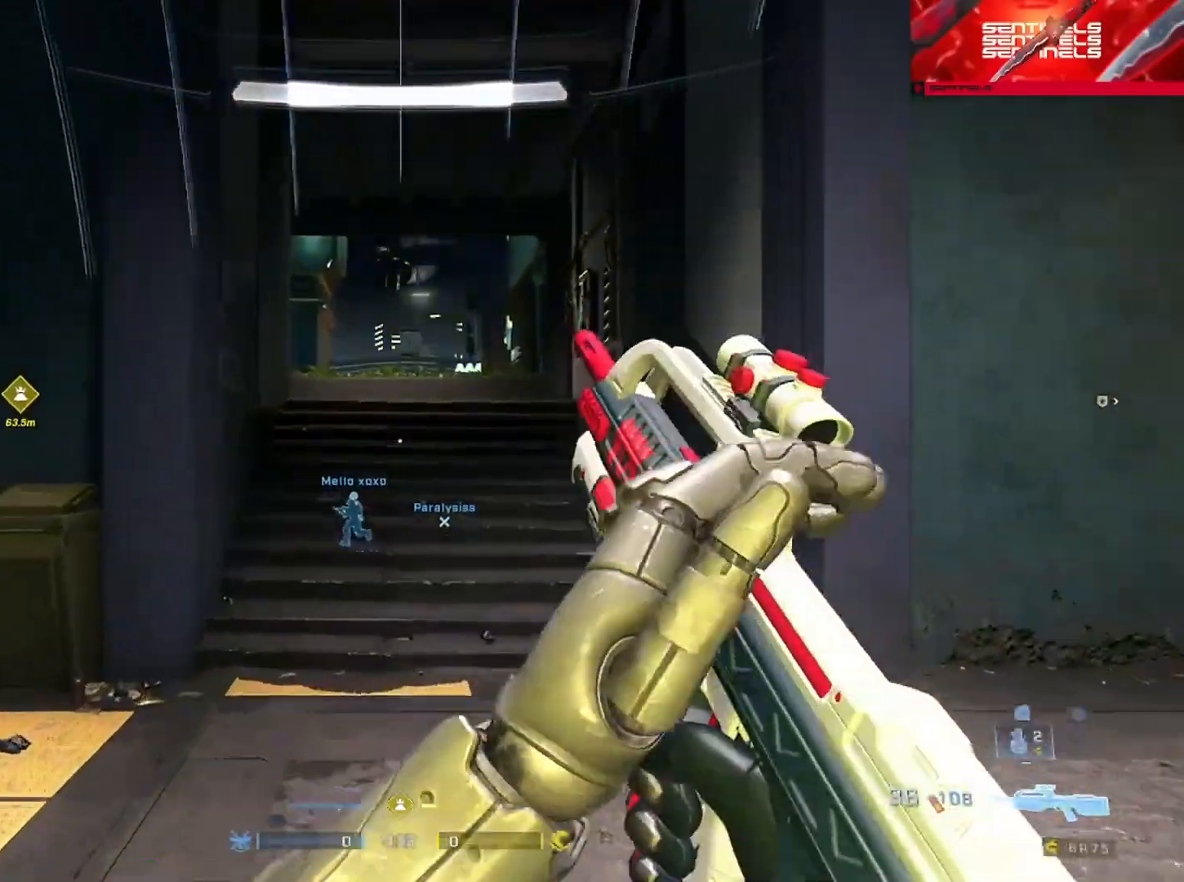
{"buttons": [], "left_stick": "up", "right_stick": "center", "events": [[84, "right_stick", "right"], [184, "right_stick", "center"], [301, "Y", "down"], [367, "Y", "up"], [418, "right_stick", "right"], [484, "right_stick", "center"]]}
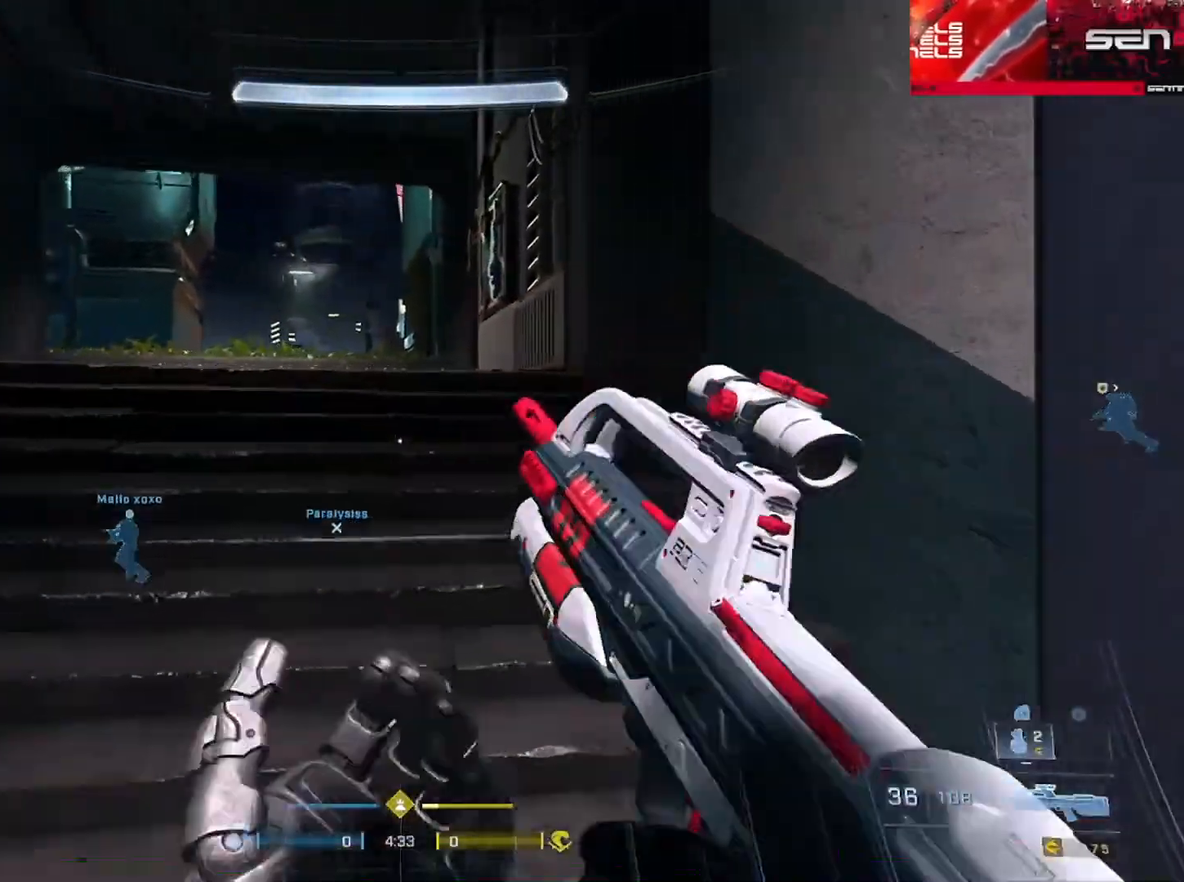
{"buttons": ["B"], "left_stick": "up", "right_stick": "left", "events": [[17, "A", "down"], [100, "A", "up"], [167, "A", "down"], [217, "A", "up"], [234, "right_stick", "left"], [300, "A", "down"], [367, "A", "up"], [367, "right_stick", "center"], [484, "right_stick", "left"], [500, "B", "down"]]}
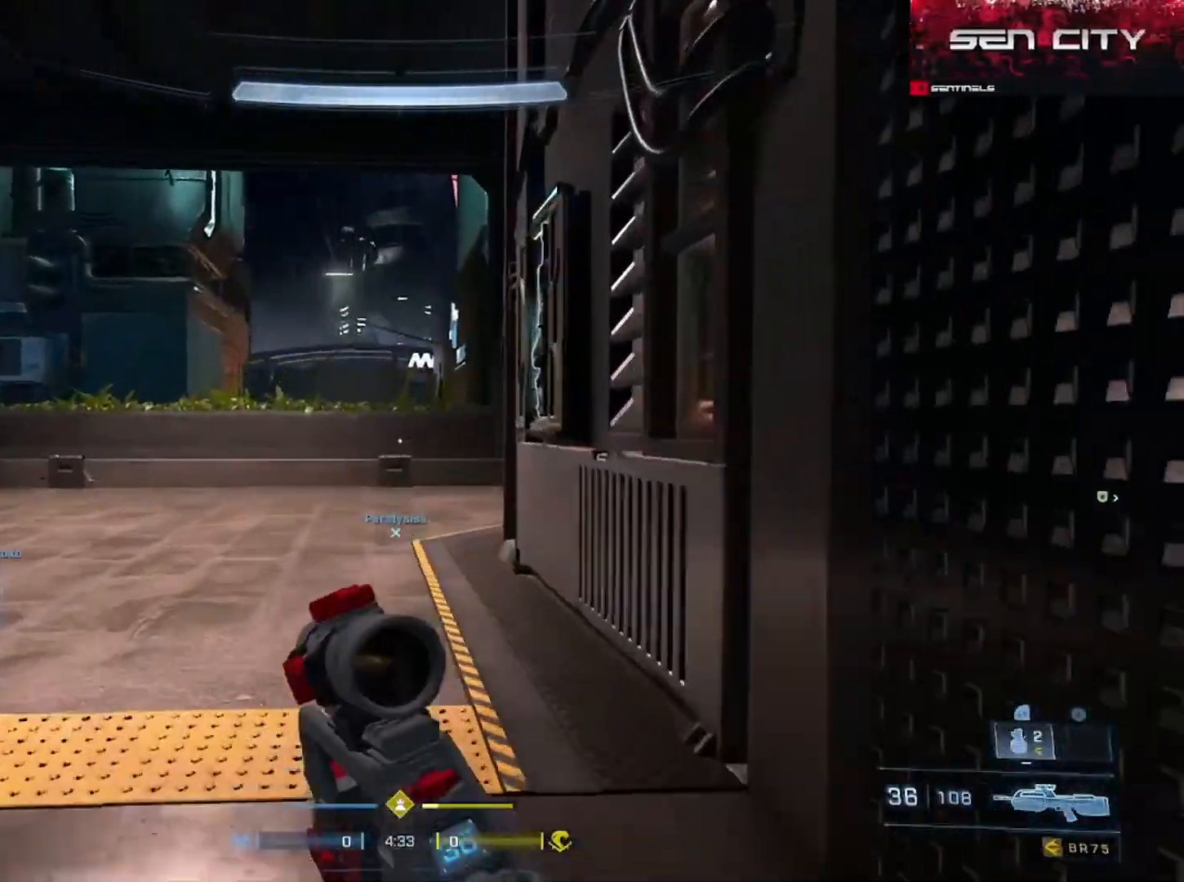
{"buttons": [], "left_stick": "up-left", "right_stick": "center", "events": [[34, "left_stick", "up-right"], [201, "left_stick", "up"], [451, "B", "up"], [484, "left_stick", "up-left"], [501, "right_stick", "center"]]}
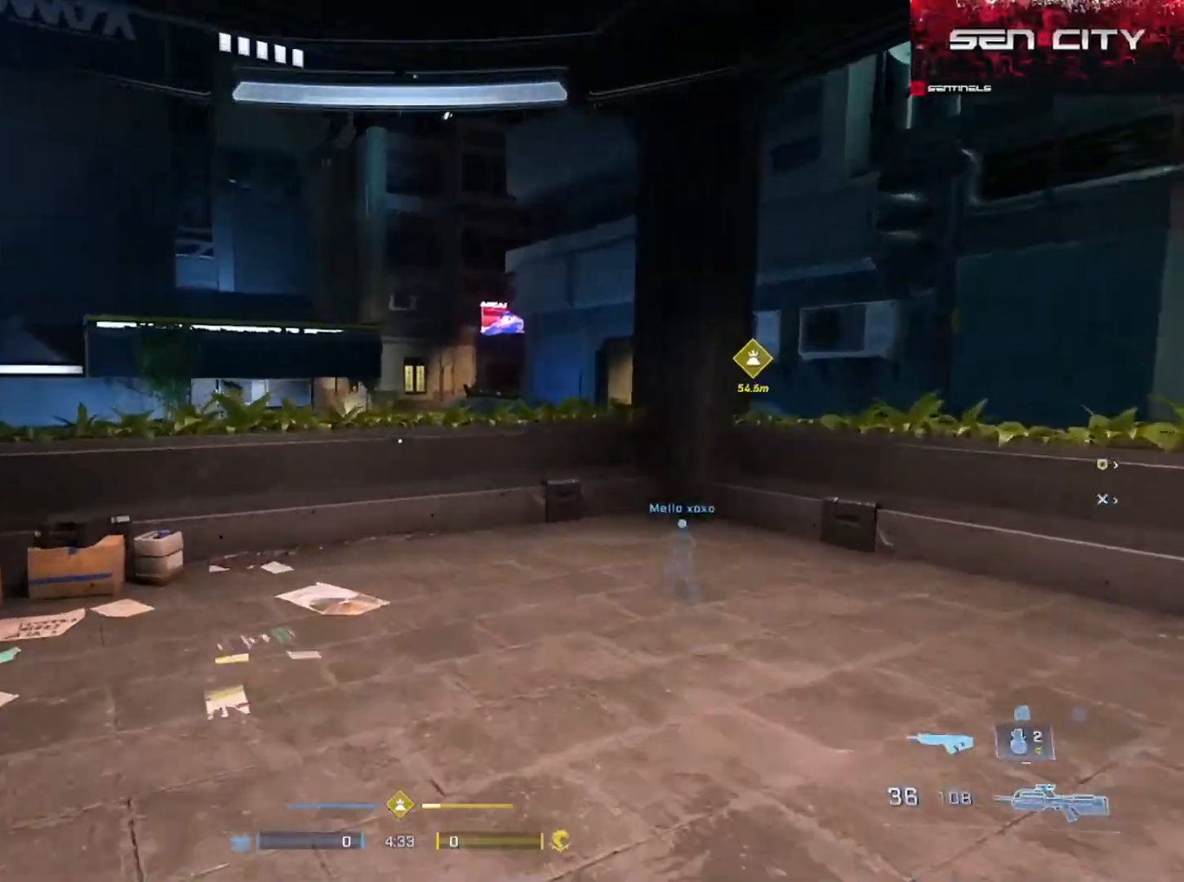
{"buttons": ["Y", "L1"], "left_stick": "up-left", "right_stick": "center", "events": [[267, "Y", "down"], [350, "Y", "up"], [417, "Y", "down"], [484, "L1", "down"]]}
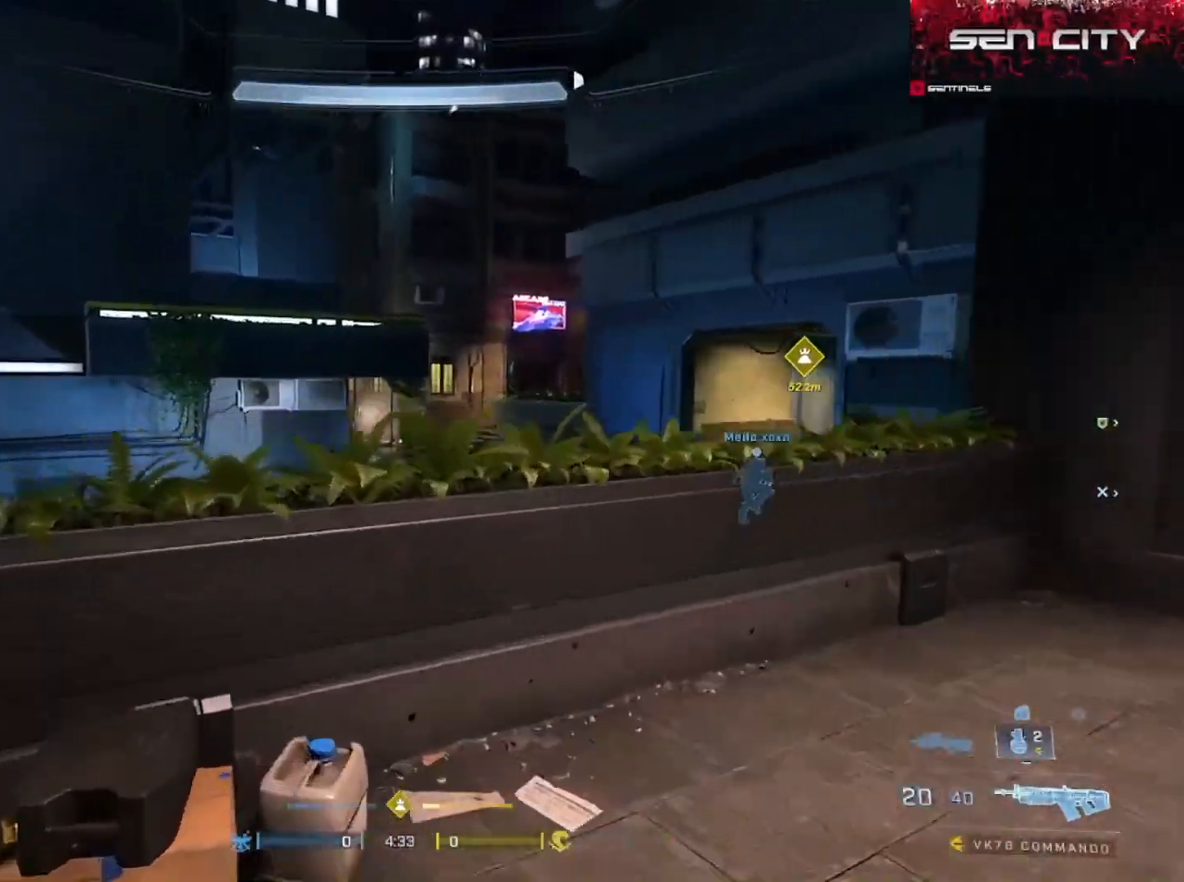
{"buttons": [], "left_stick": "up-left", "right_stick": "up-right", "events": [[17, "Y", "up"], [17, "right_stick", "right"], [101, "L1", "up"], [151, "right_stick", "center"], [251, "right_stick", "up"], [434, "right_stick", "up-right"]]}
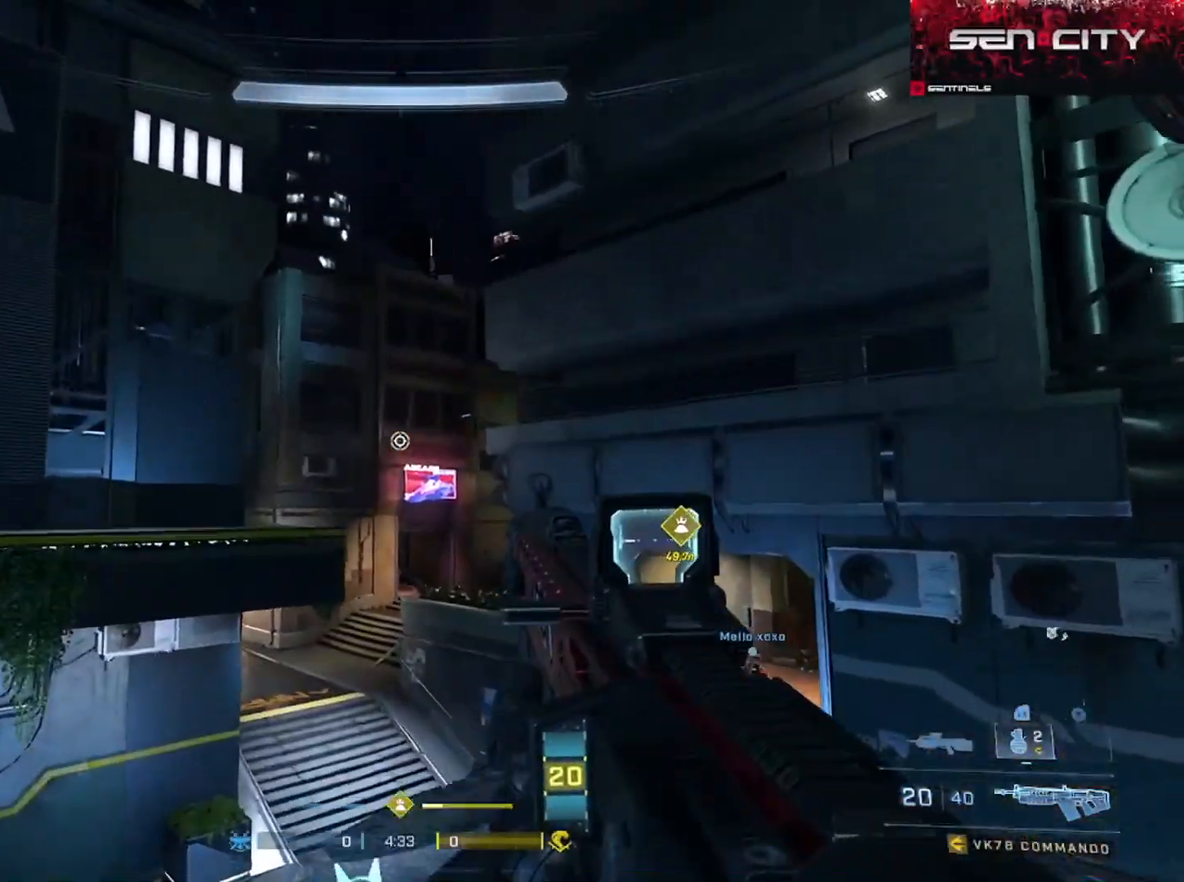
{"buttons": [], "left_stick": "up-left", "right_stick": "up-right", "events": [[33, "right_stick", "up"], [183, "right_stick", "center"], [234, "L2", "down"], [384, "L2", "up"], [417, "right_stick", "up-right"]]}
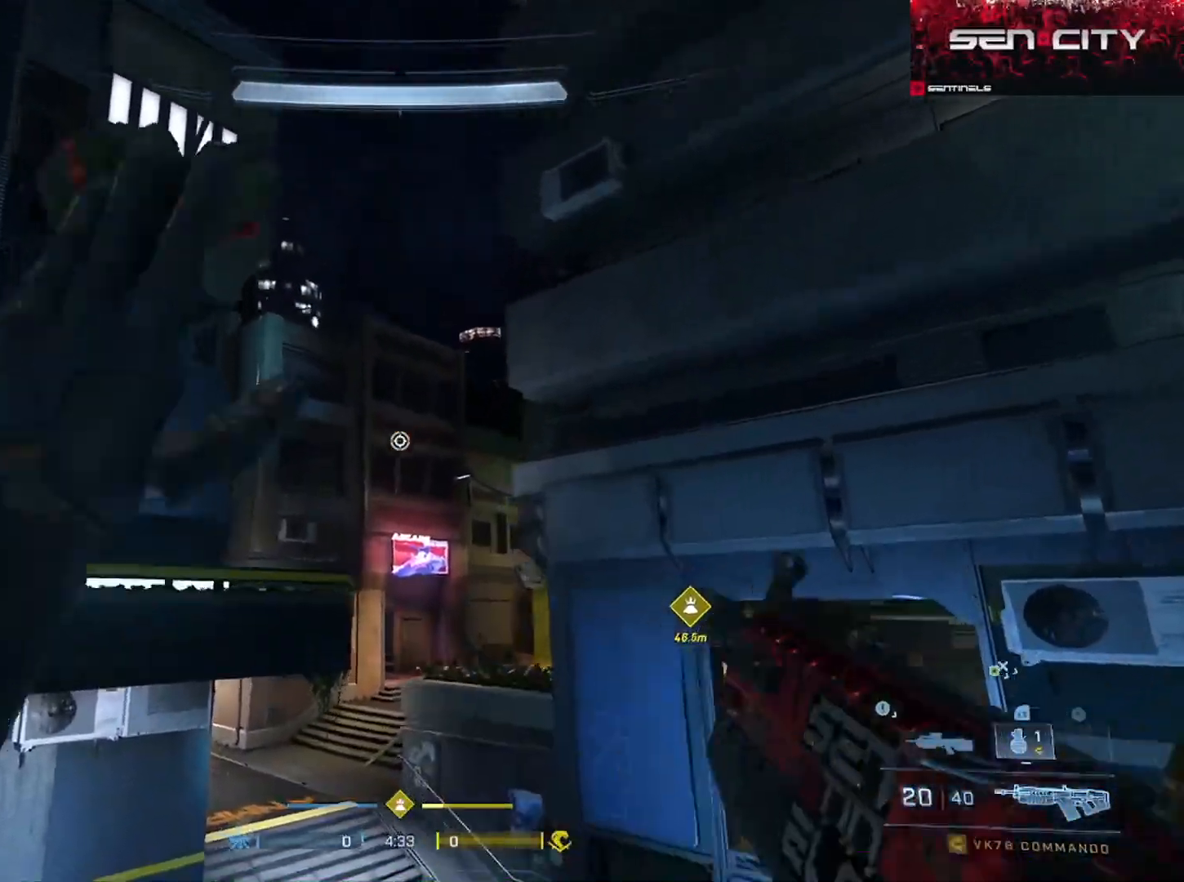
{"buttons": ["A"], "left_stick": "up-left", "right_stick": "center", "events": [[34, "Y", "down"], [101, "Y", "up"], [101, "right_stick", "down-right"], [167, "right_stick", "down"], [184, "Y", "down"], [284, "Y", "up"], [351, "A", "down"], [401, "right_stick", "center"], [468, "A", "up"], [501, "A", "down"]]}
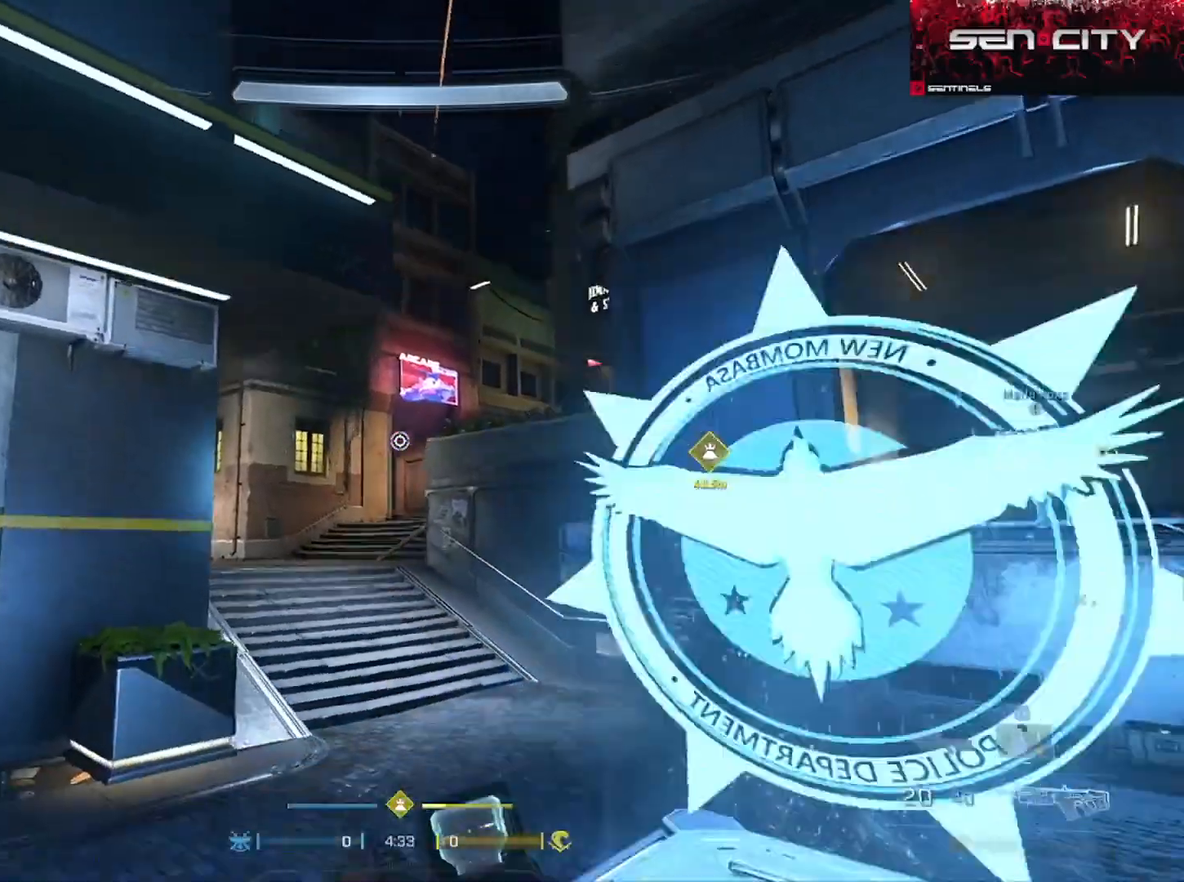
{"buttons": [], "left_stick": "up", "right_stick": "center", "events": [[100, "right_stick", "down-right"], [117, "A", "up"], [217, "A", "down"], [217, "left_stick", "up"], [217, "right_stick", "center"], [284, "A", "up"], [367, "A", "down"], [467, "A", "up"]]}
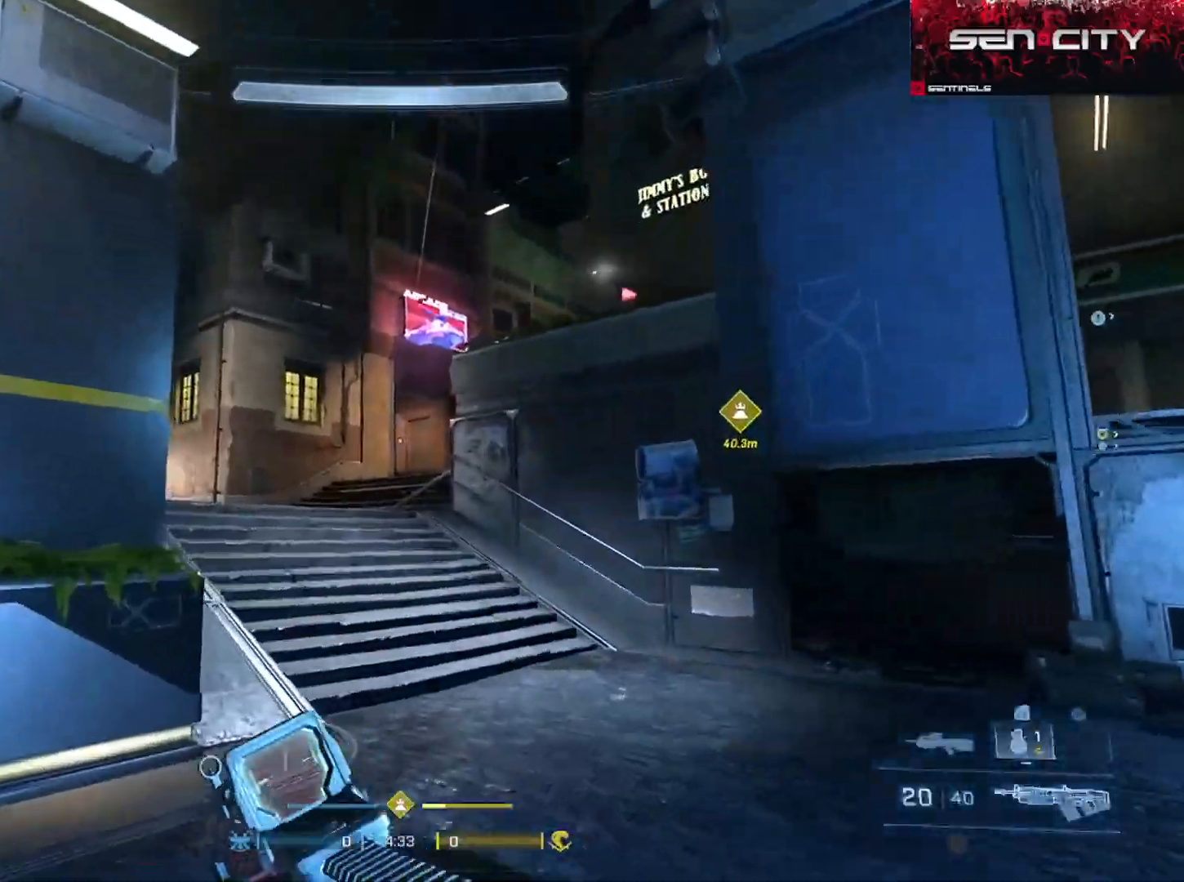
{"buttons": [], "left_stick": "up", "right_stick": "down-right", "events": [[50, "A", "down"], [151, "A", "up"], [217, "A", "down"], [317, "A", "up"], [401, "A", "down"], [451, "right_stick", "down-right"], [468, "A", "up"]]}
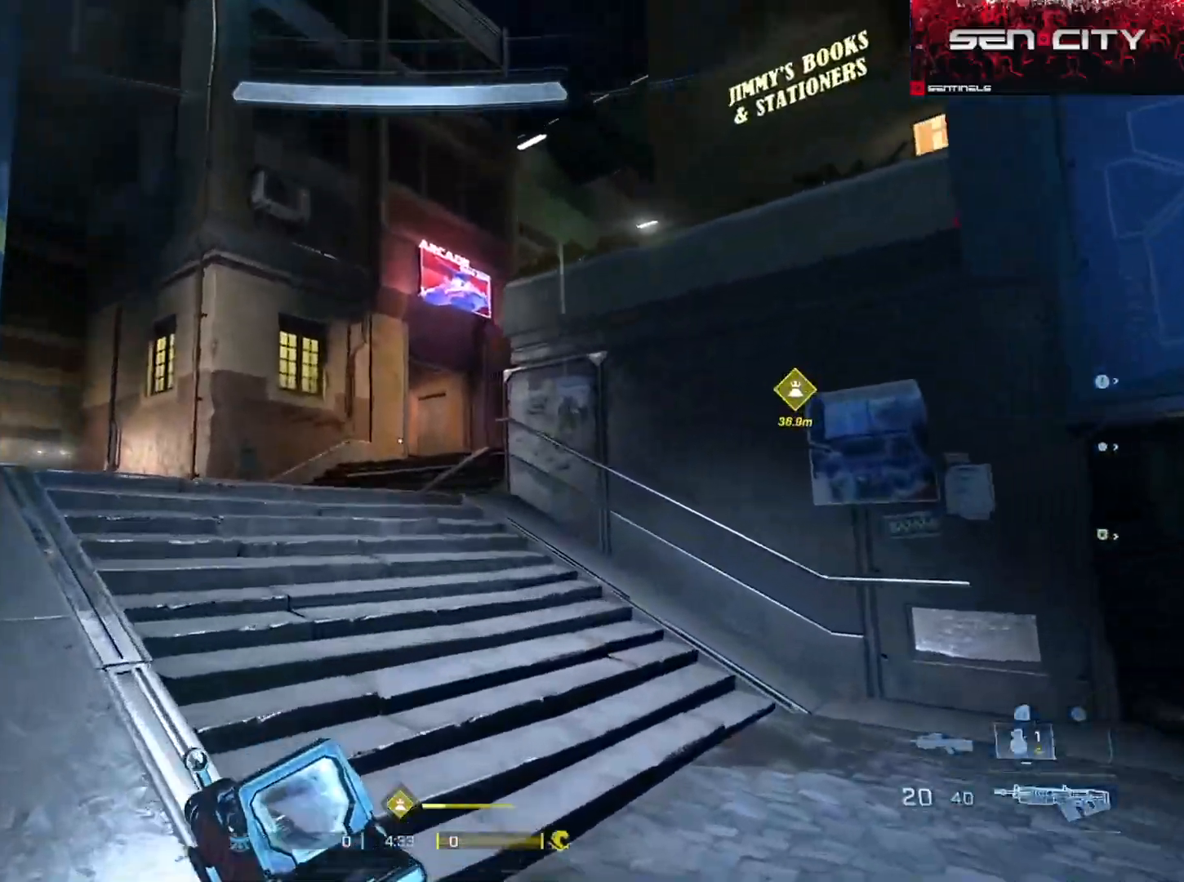
{"buttons": ["L3"], "left_stick": "up-left", "right_stick": "right", "events": [[33, "A", "down"], [100, "right_stick", "center"], [133, "A", "up"], [183, "left_stick", "up-left"], [217, "A", "down"], [300, "A", "up"], [434, "right_stick", "down-right"], [500, "L3", "down"], [500, "right_stick", "right"]]}
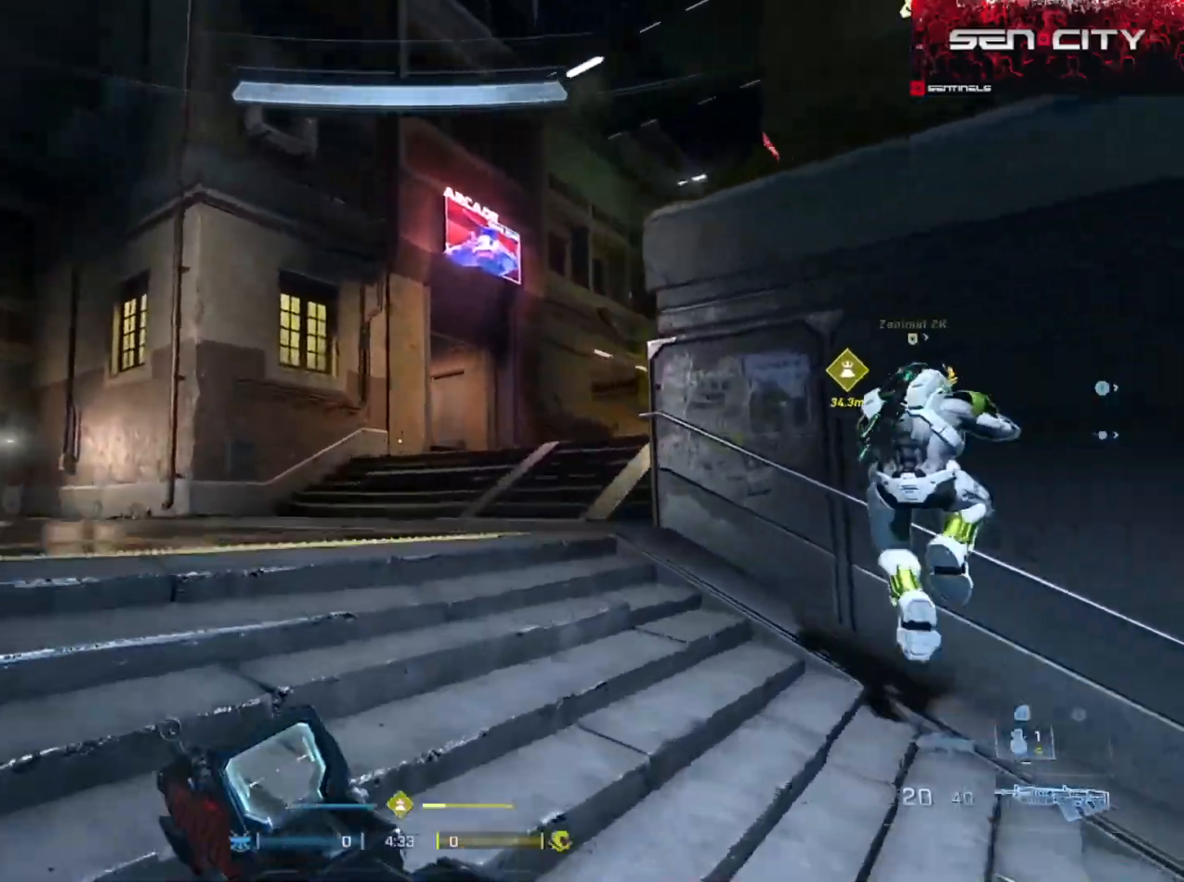
{"buttons": ["L1", "L3"], "left_stick": "up-left", "right_stick": "center", "events": [[301, "right_stick", "center"], [484, "L1", "down"]]}
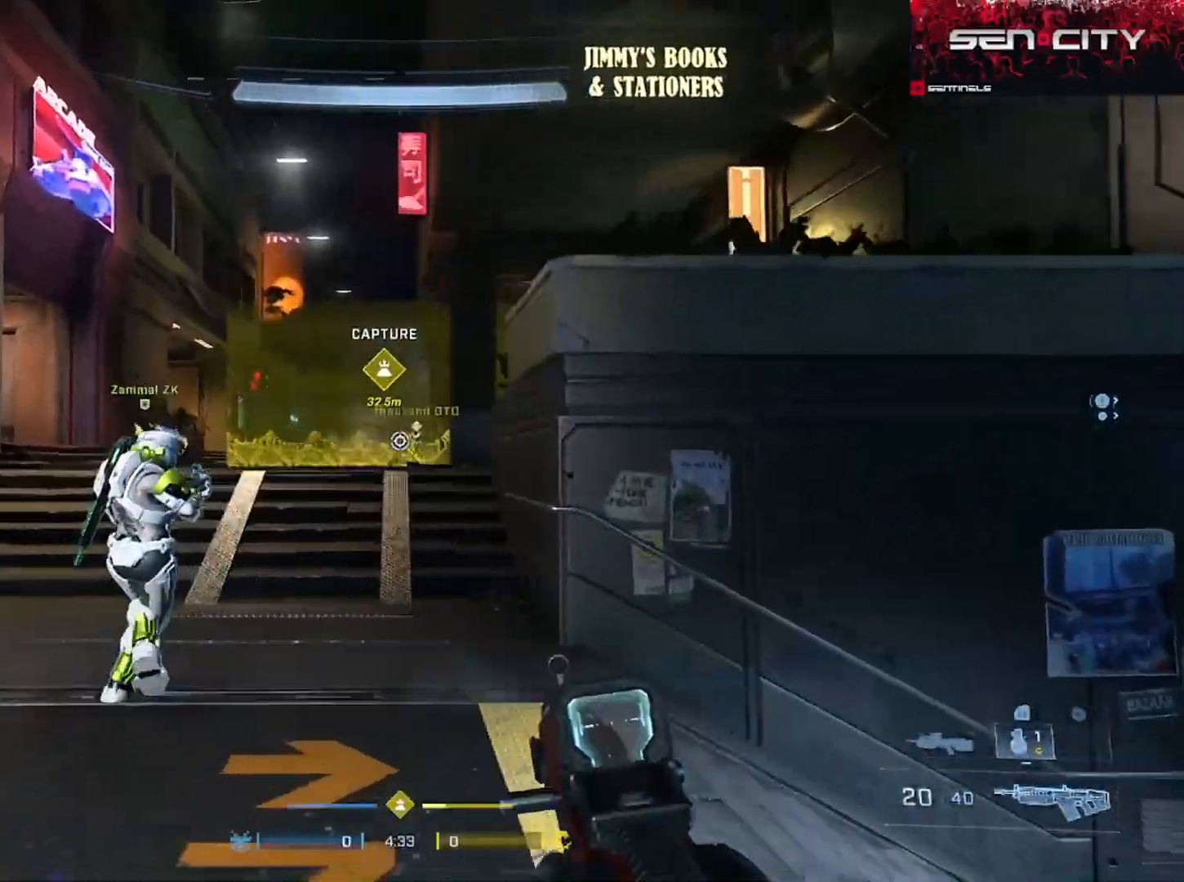
{"buttons": ["L3"], "left_stick": "up-left", "right_stick": "down-right", "events": [[17, "right_stick", "down-right"], [33, "L1", "up"], [250, "R2", "down"], [250, "right_stick", "right"], [350, "right_stick", "down-right"], [434, "R2", "up"]]}
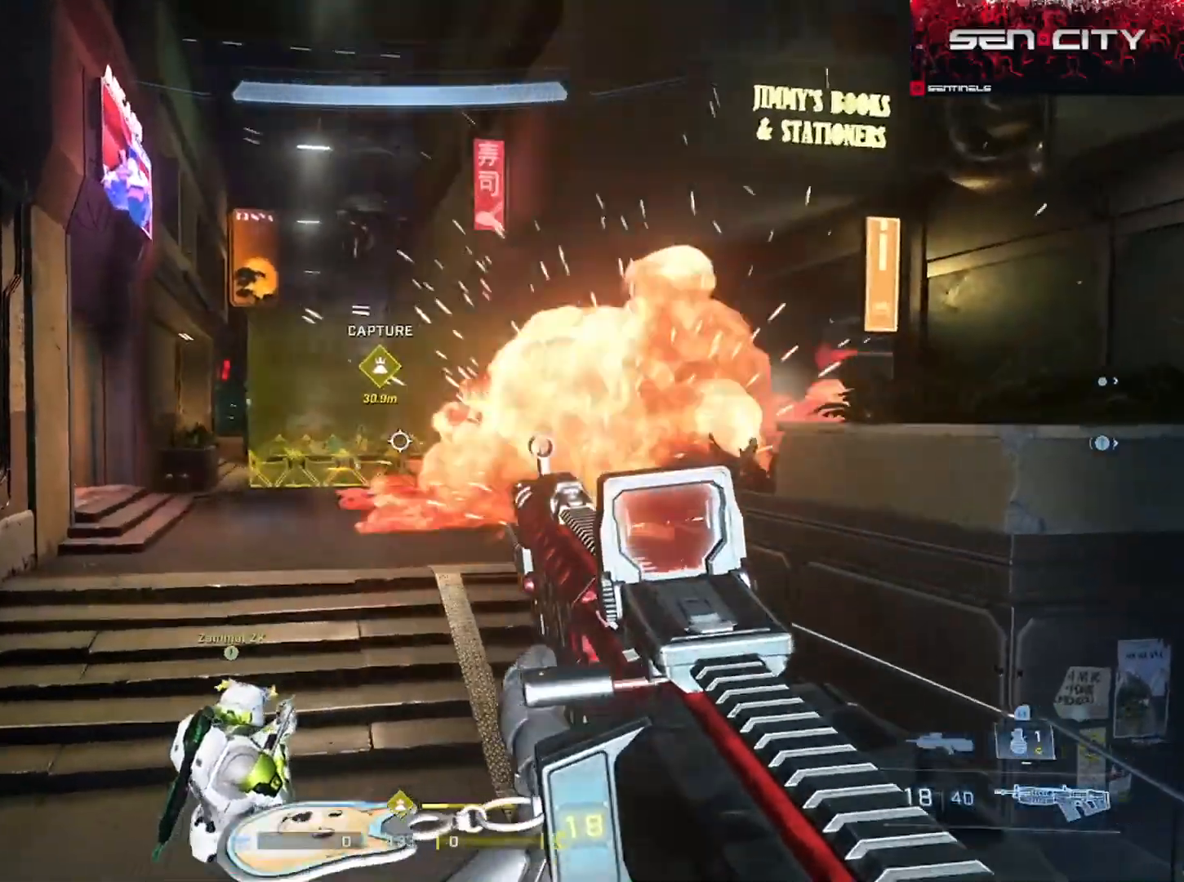
{"buttons": [], "left_stick": "up-left", "right_stick": "center", "events": [[50, "right_stick", "center"], [101, "right_stick", "up-left"], [184, "R2", "down"], [201, "right_stick", "center"], [334, "L3", "up"], [351, "right_stick", "right"], [401, "right_stick", "center"], [418, "R2", "up"]]}
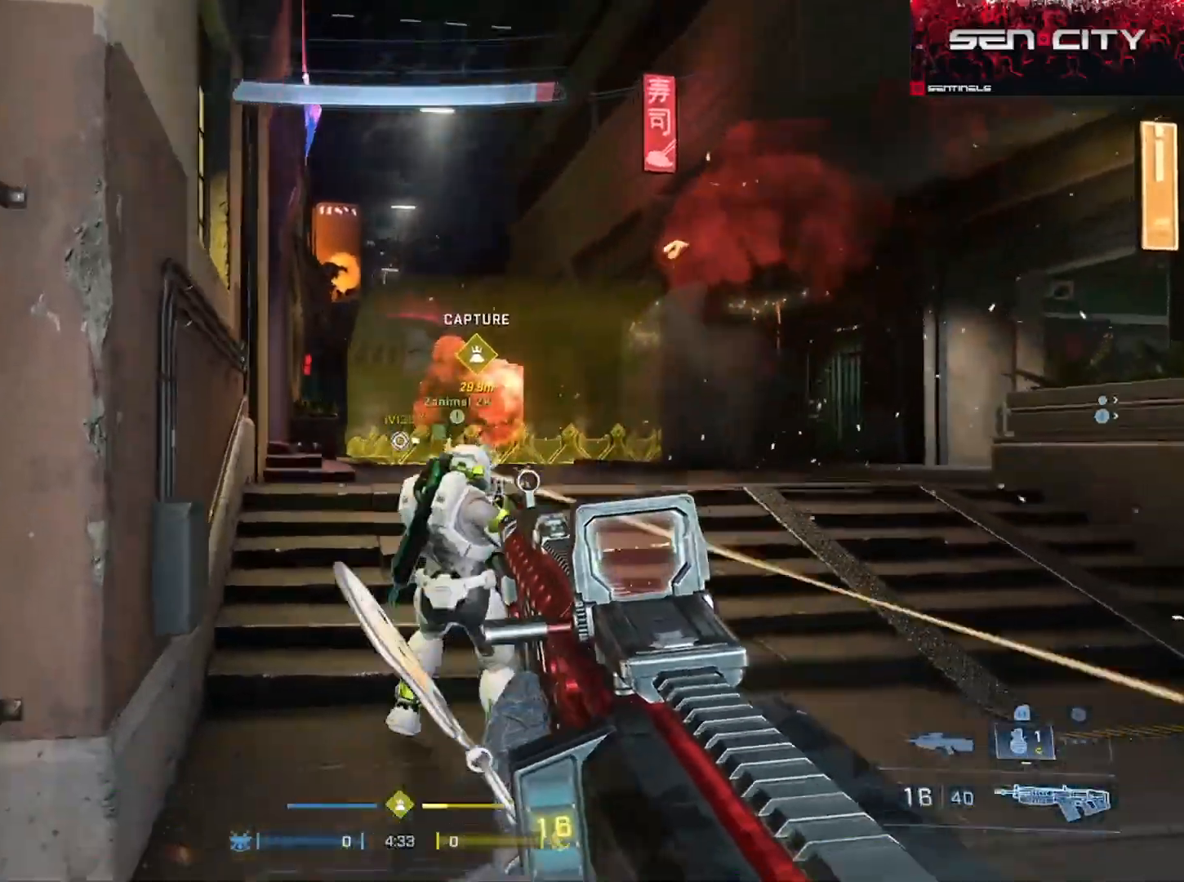
{"buttons": ["L2"], "left_stick": "up", "right_stick": "right", "events": [[50, "left_stick", "right"], [334, "right_stick", "up-right"], [400, "L2", "down"], [450, "left_stick", "up"], [450, "right_stick", "center"], [500, "right_stick", "right"]]}
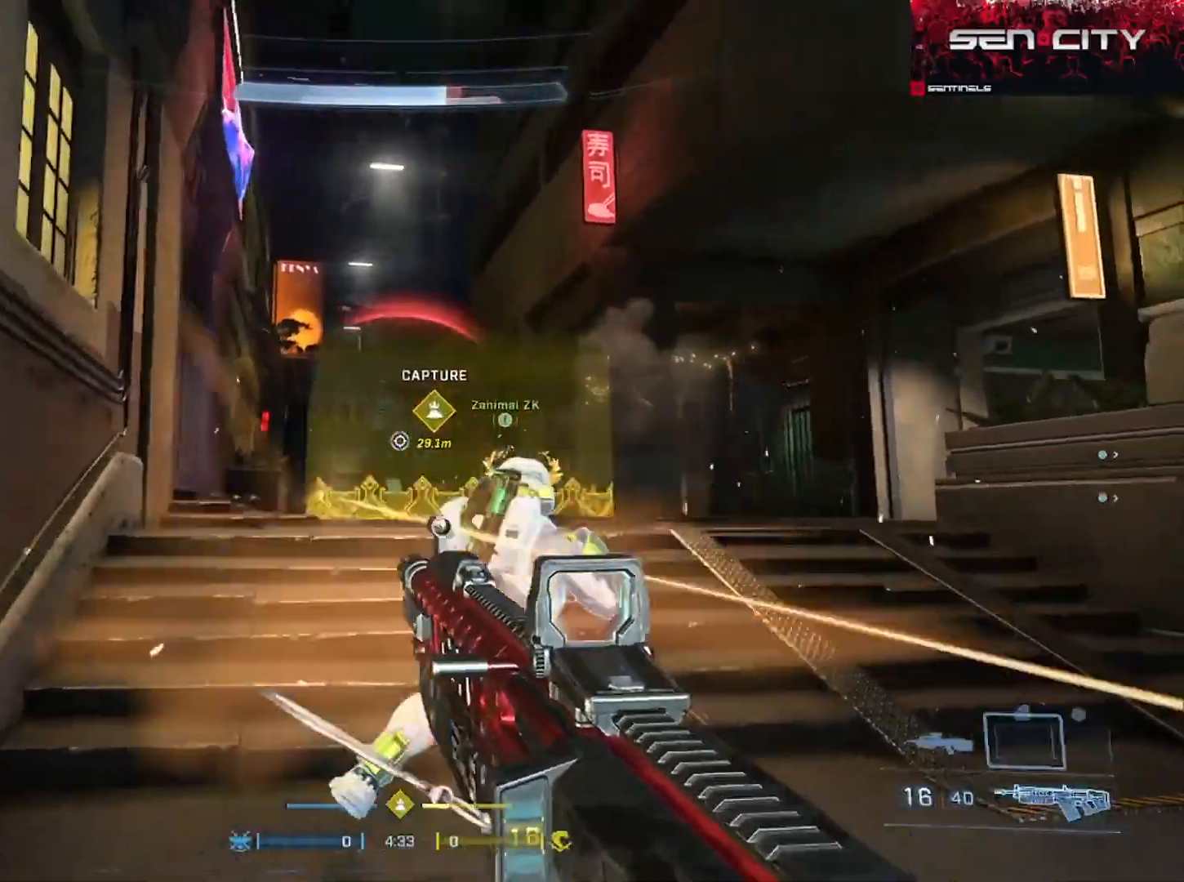
{"buttons": [], "left_stick": "down-left", "right_stick": "down-right", "events": [[34, "L2", "up"], [51, "left_stick", "left"], [184, "Y", "down"], [201, "right_stick", "down-right"], [267, "Y", "up"], [317, "Y", "down"], [351, "right_stick", "center"], [418, "Y", "up"], [434, "right_stick", "down-right"], [468, "left_stick", "down-left"]]}